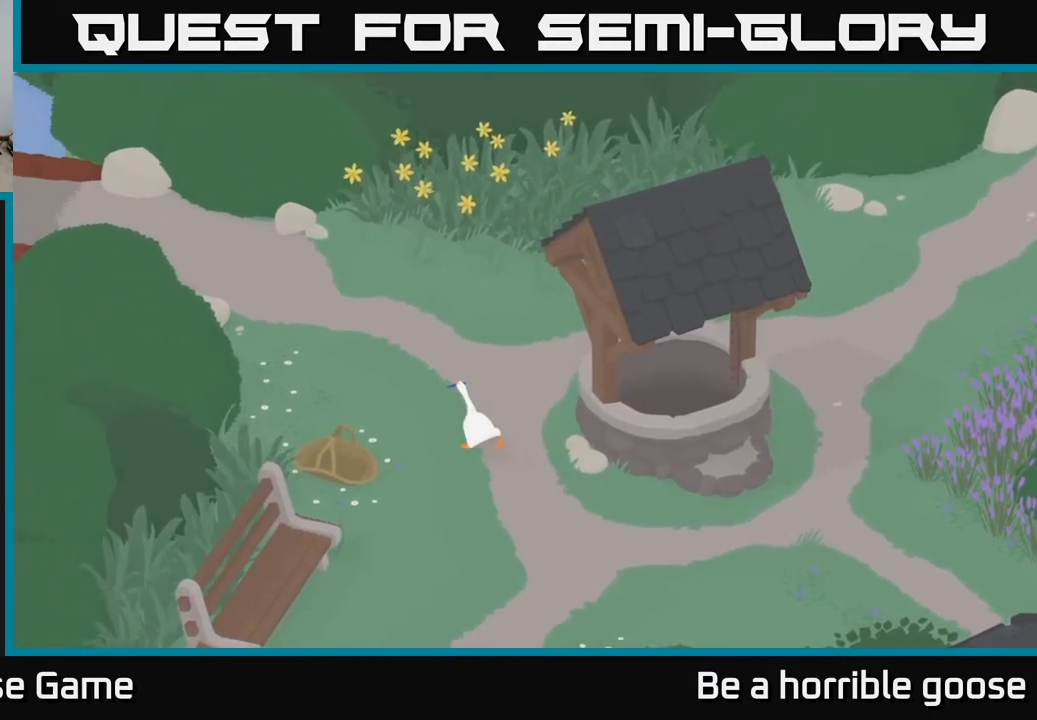
Gameplay with a controller (Xbox layout); each line is a JSON object with the inputs held at the frame after it. "events" lists button and stick changes between this image and that frame as [ms after this image, input, new state], when the widget could be followed in between.
{"buttons": ["A"], "left_stick": "up-left", "right_stick": "center", "events": []}
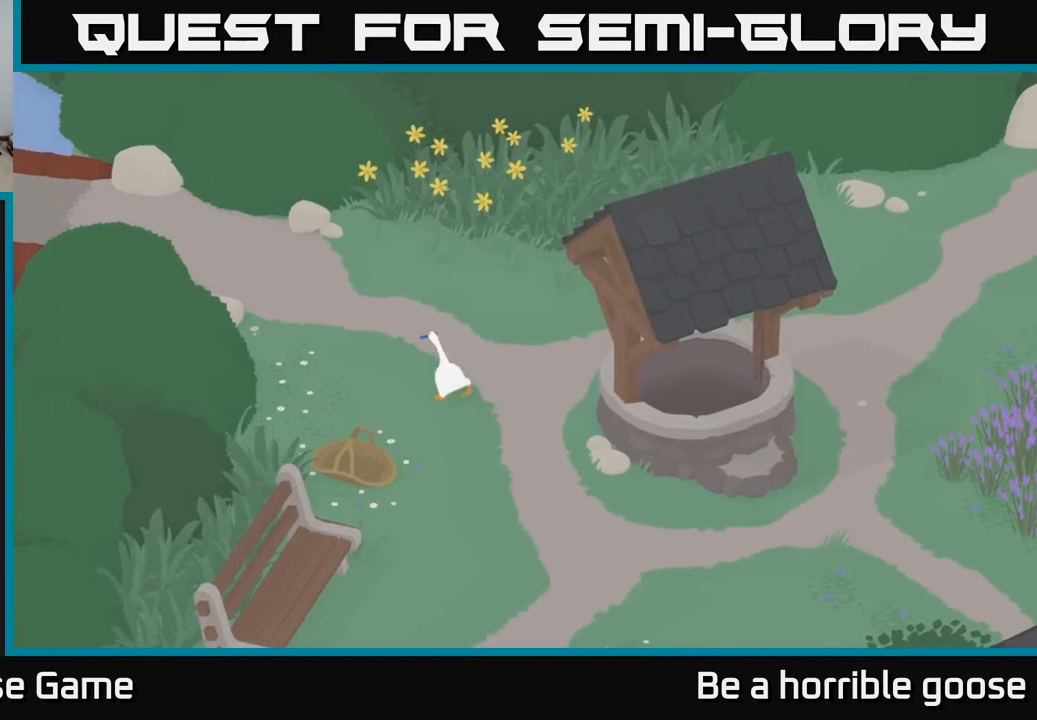
{"buttons": ["A"], "left_stick": "up-left", "right_stick": "center", "events": []}
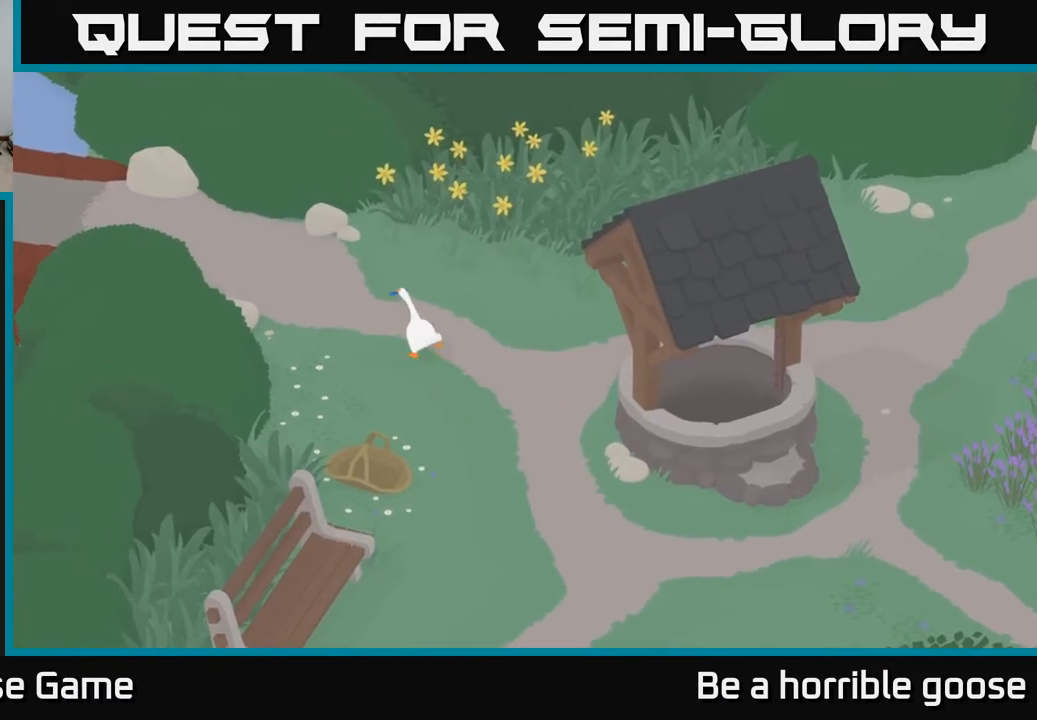
{"buttons": ["A"], "left_stick": "left", "right_stick": "center", "events": [[433, "left_stick", "left"]]}
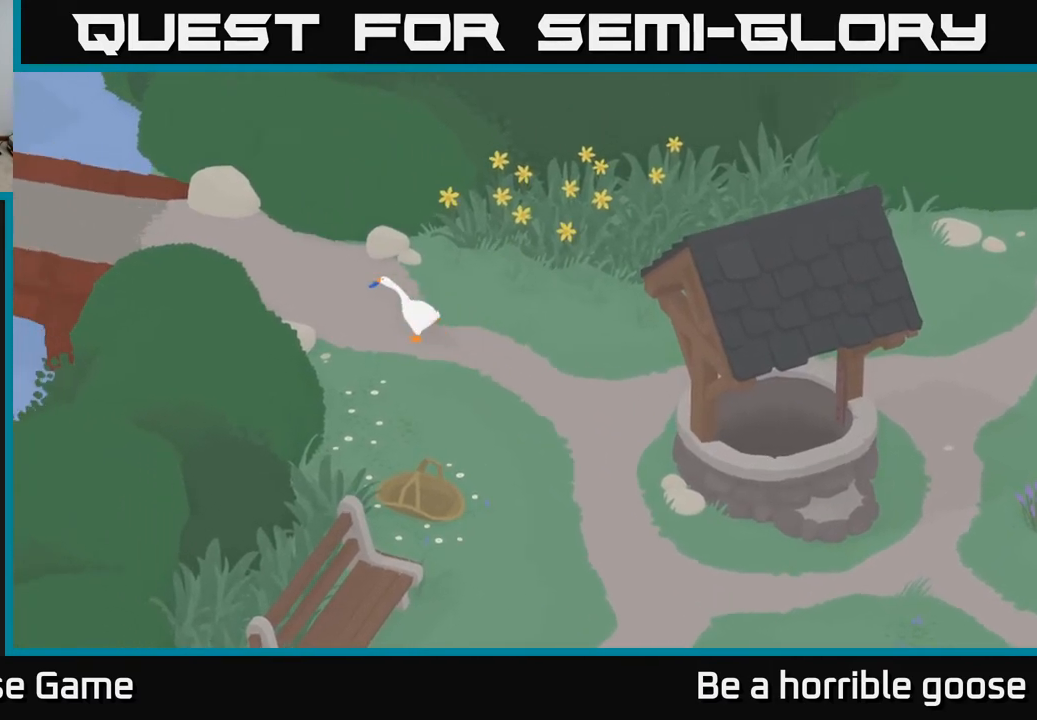
{"buttons": ["A"], "left_stick": "up-left", "right_stick": "center", "events": [[300, "left_stick", "up-left"]]}
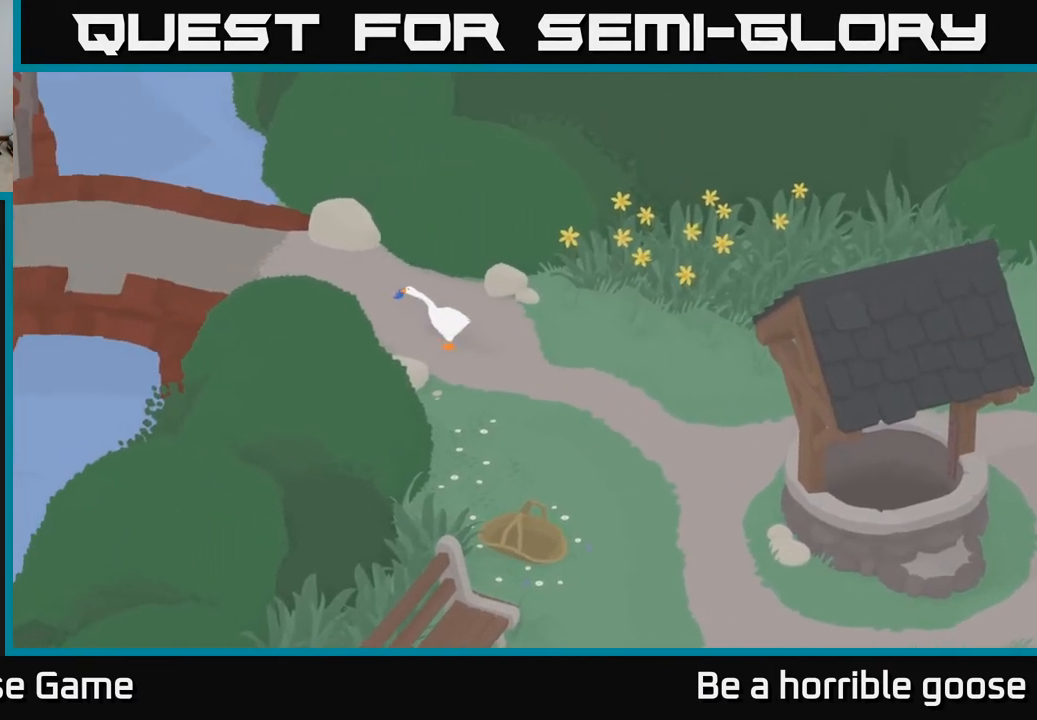
{"buttons": ["A"], "left_stick": "up-left", "right_stick": "center", "events": []}
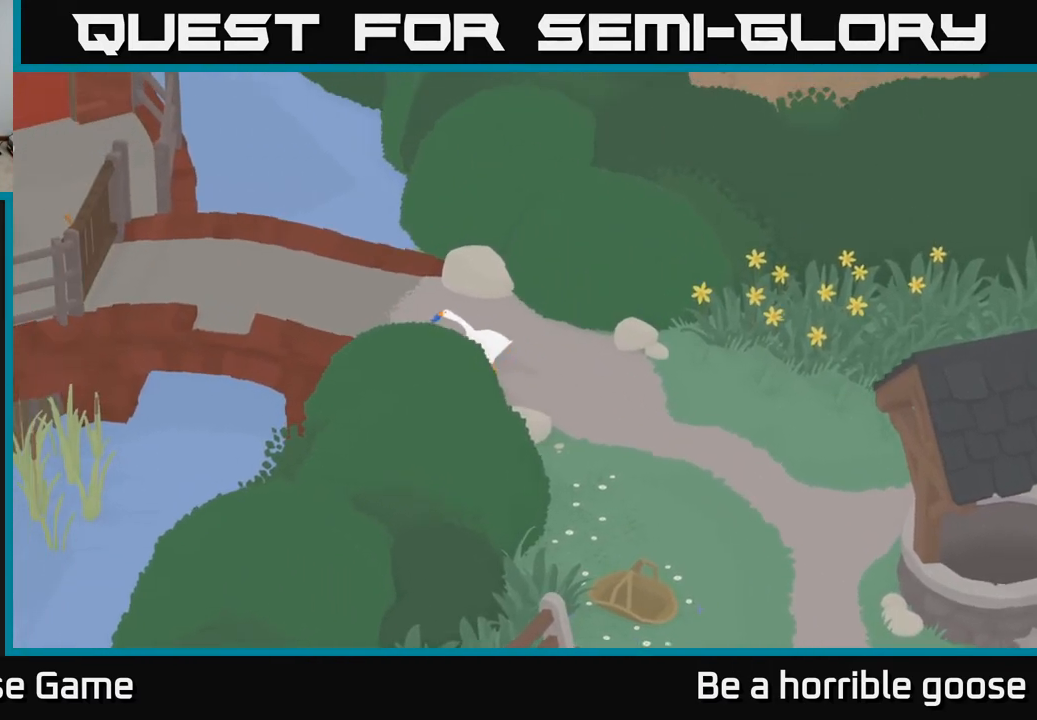
{"buttons": ["A"], "left_stick": "up-left", "right_stick": "center", "events": []}
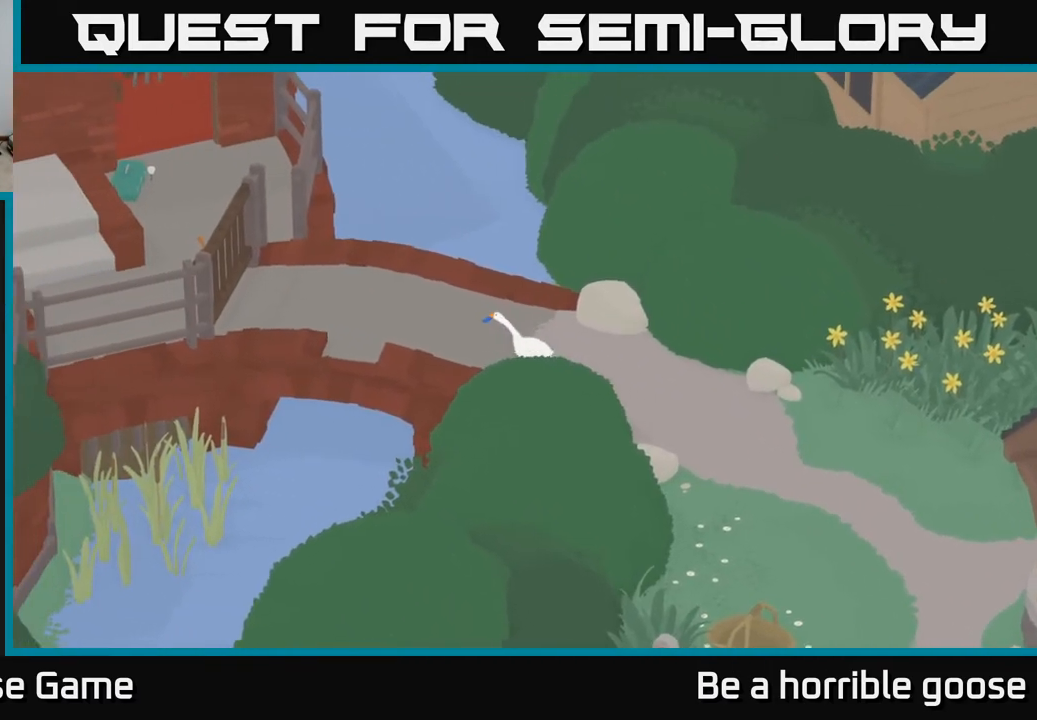
{"buttons": [], "left_stick": "up-left", "right_stick": "center", "events": [[33, "A", "up"]]}
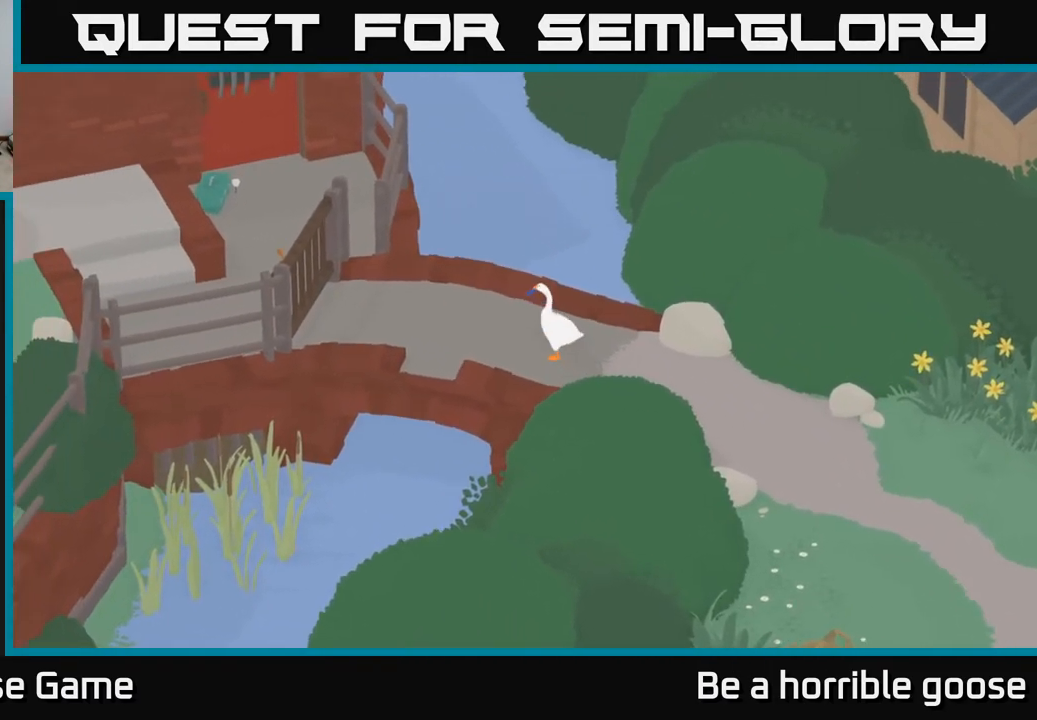
{"buttons": [], "left_stick": "left", "right_stick": "center", "events": [[117, "left_stick", "left"]]}
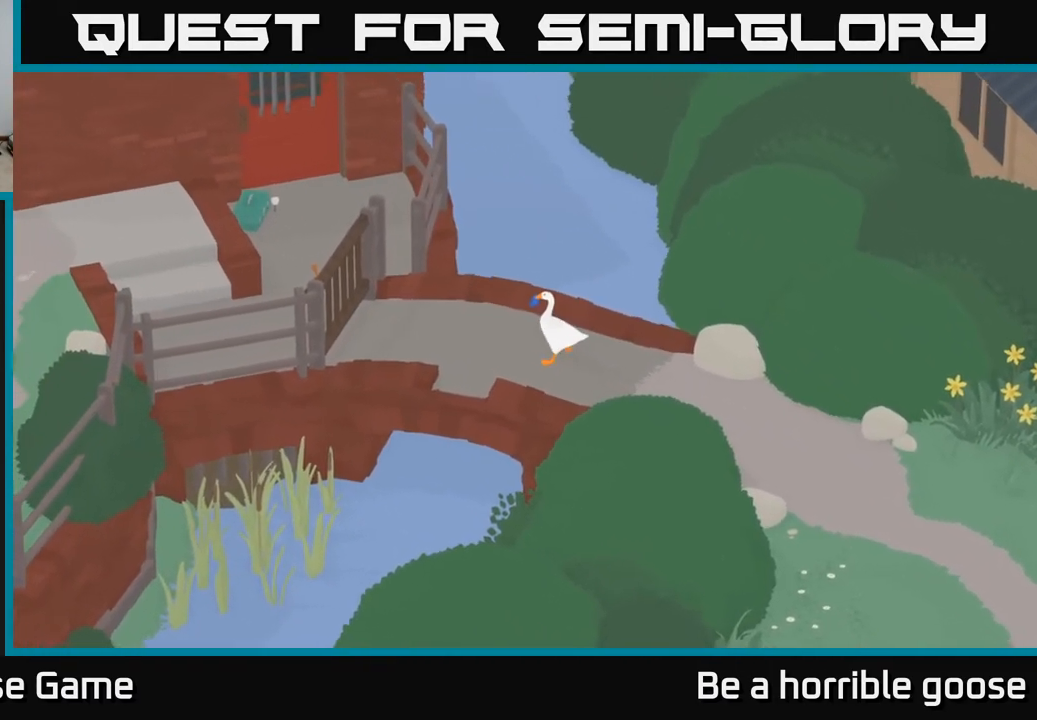
{"buttons": [], "left_stick": "left", "right_stick": "center", "events": []}
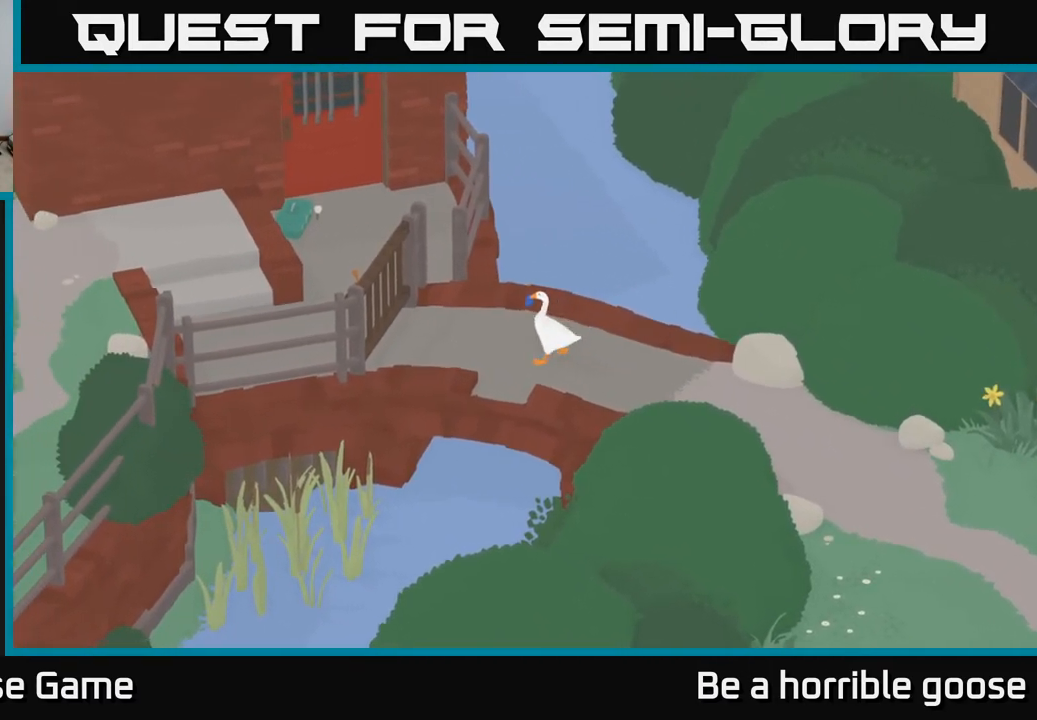
{"buttons": [], "left_stick": "left", "right_stick": "center", "events": []}
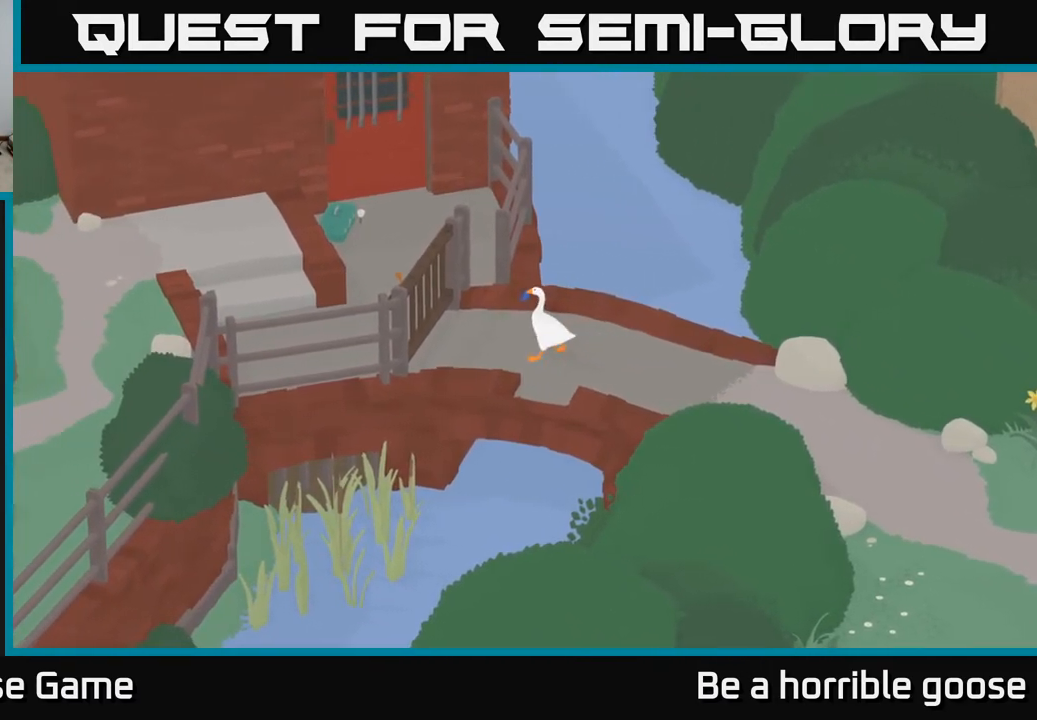
{"buttons": ["A"], "left_stick": "center", "right_stick": "center", "events": [[417, "A", "down"], [417, "left_stick", "center"]]}
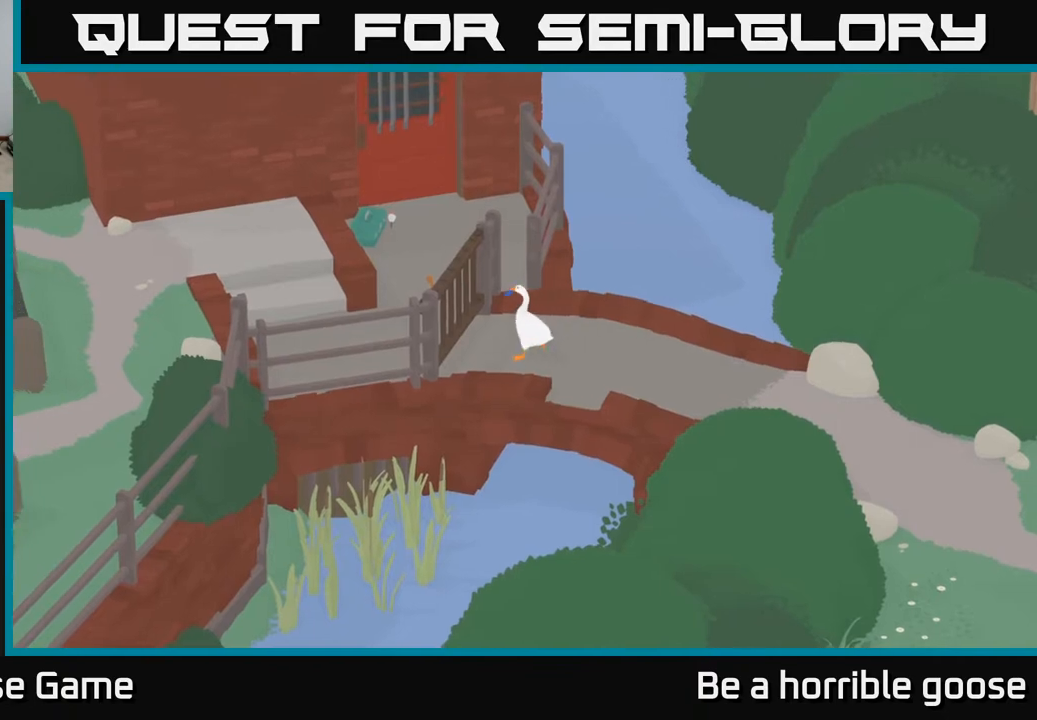
{"buttons": [], "left_stick": "center", "right_stick": "center", "events": [[17, "A", "up"]]}
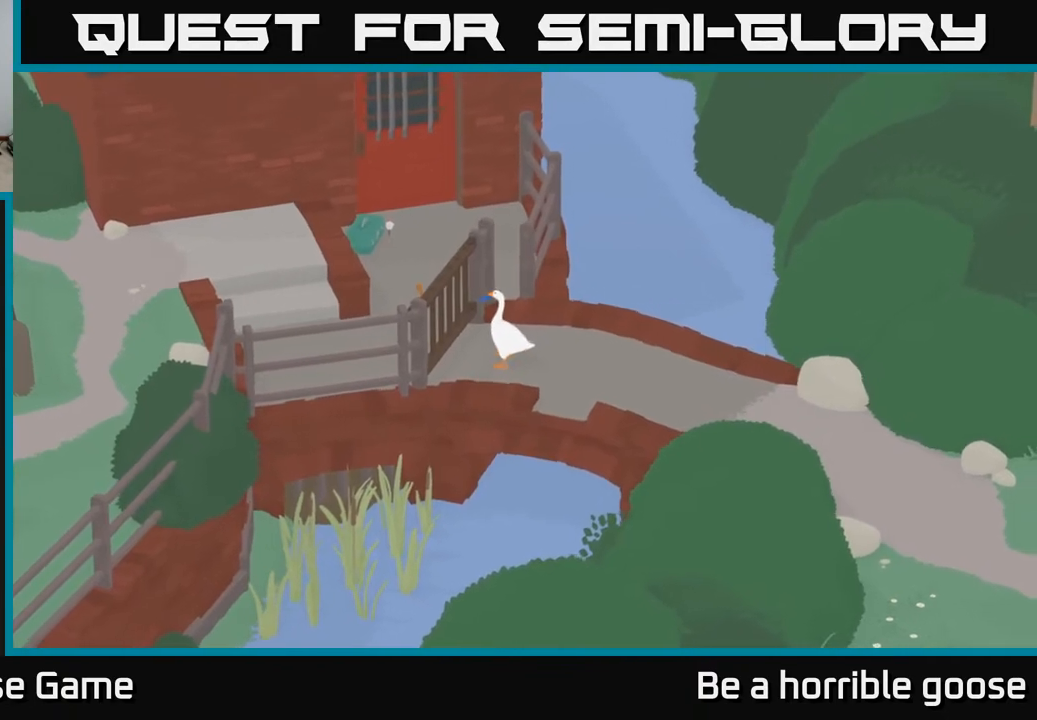
{"buttons": [], "left_stick": "center", "right_stick": "center", "events": []}
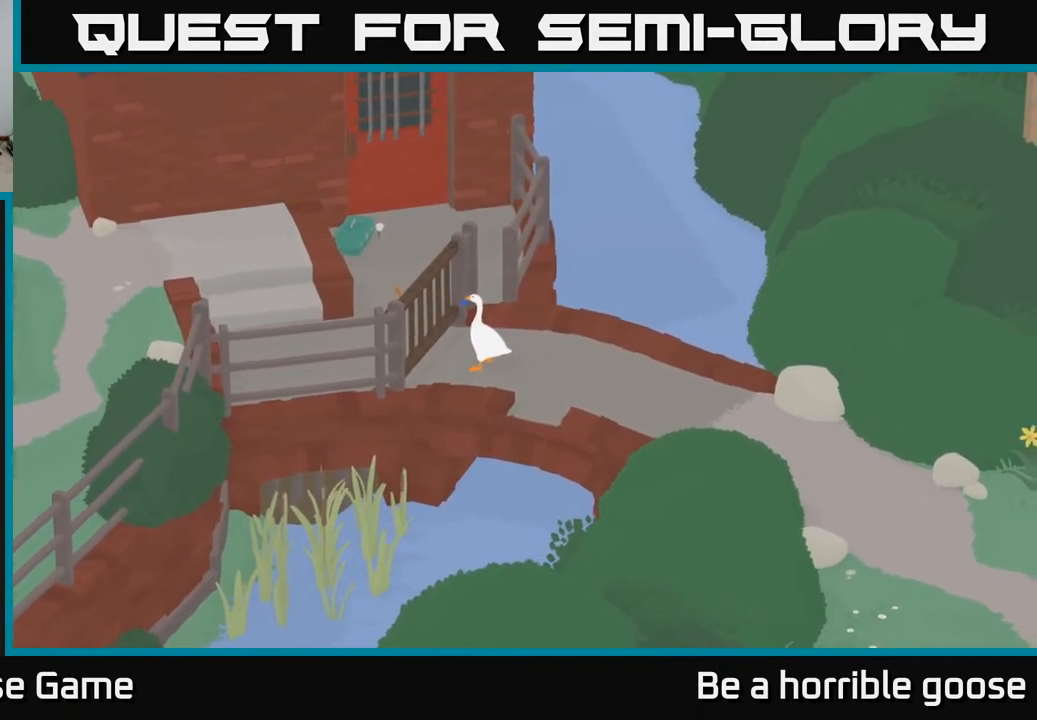
{"buttons": [], "left_stick": "right", "right_stick": "center", "events": [[50, "left_stick", "right"]]}
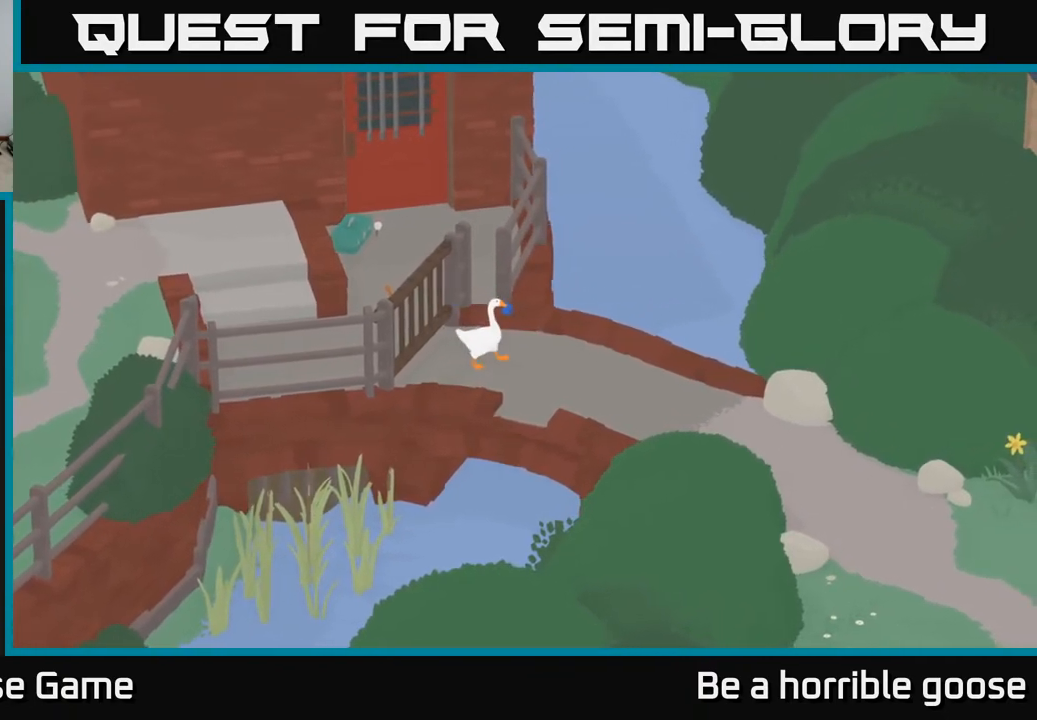
{"buttons": ["A"], "left_stick": "down-right", "right_stick": "center", "events": [[33, "A", "down"], [133, "left_stick", "down-right"]]}
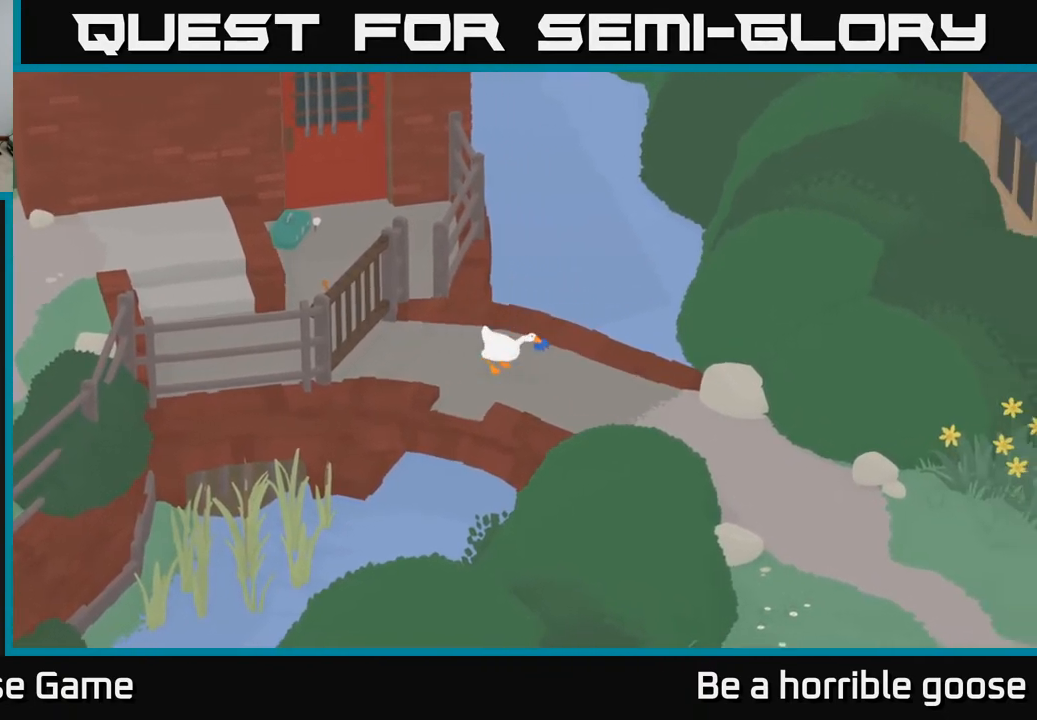
{"buttons": ["A"], "left_stick": "down-right", "right_stick": "center", "events": []}
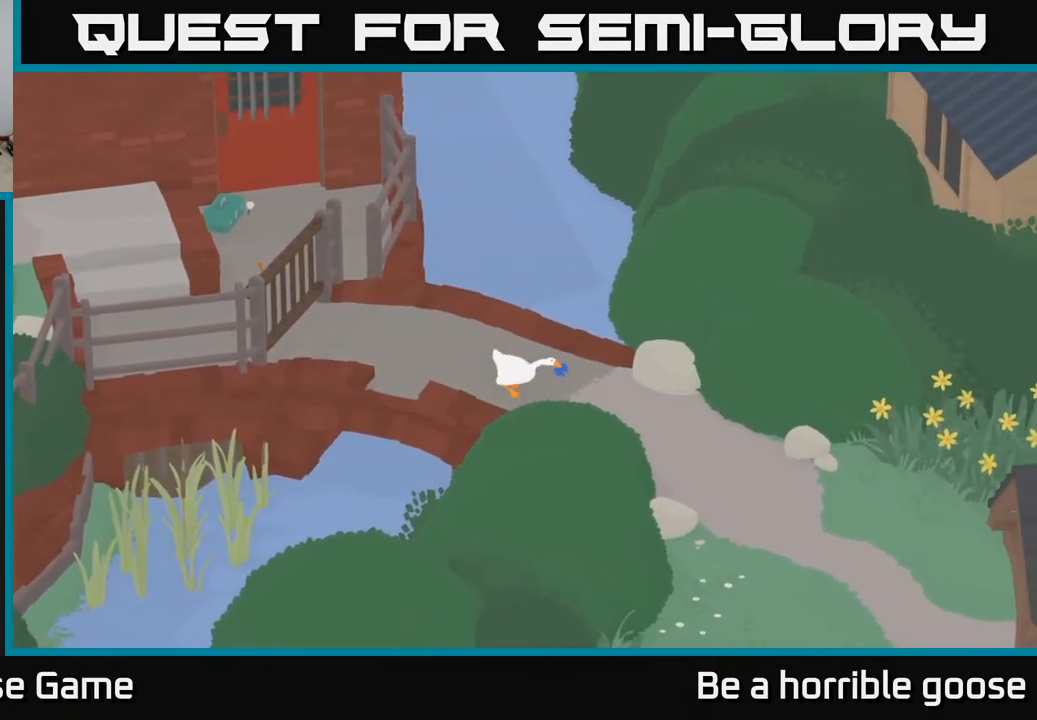
{"buttons": [], "left_stick": "center", "right_stick": "center", "events": [[217, "left_stick", "center"], [233, "A", "up"]]}
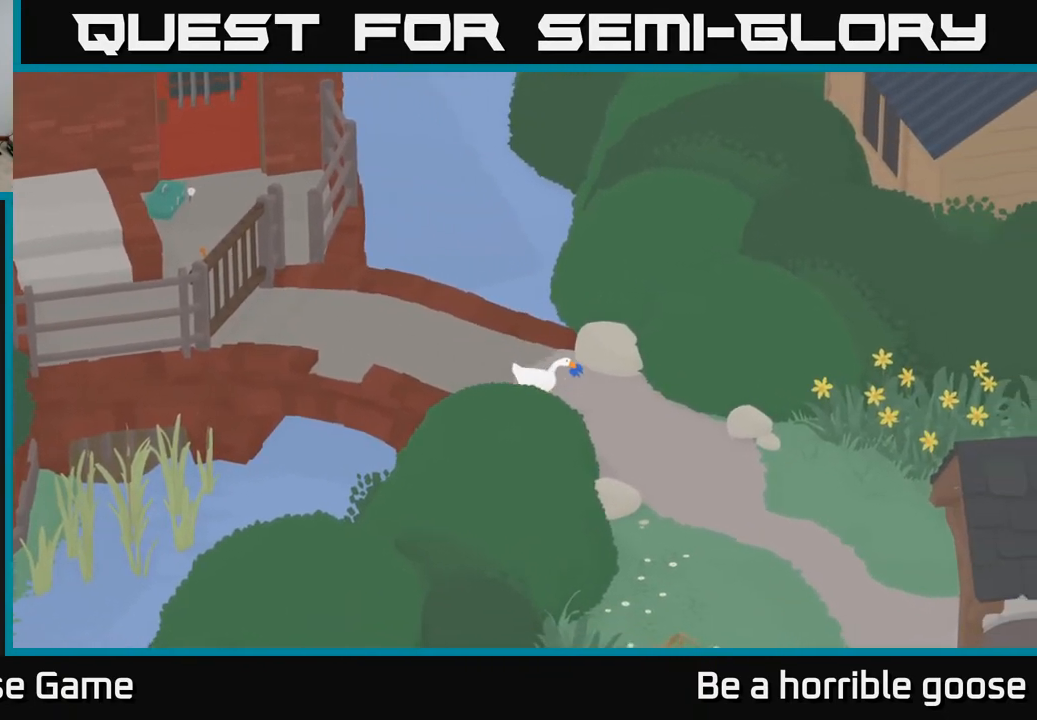
{"buttons": [], "left_stick": "center", "right_stick": "center", "events": [[33, "left_stick", "up-left"], [200, "left_stick", "center"], [283, "left_stick", "right"], [450, "left_stick", "center"]]}
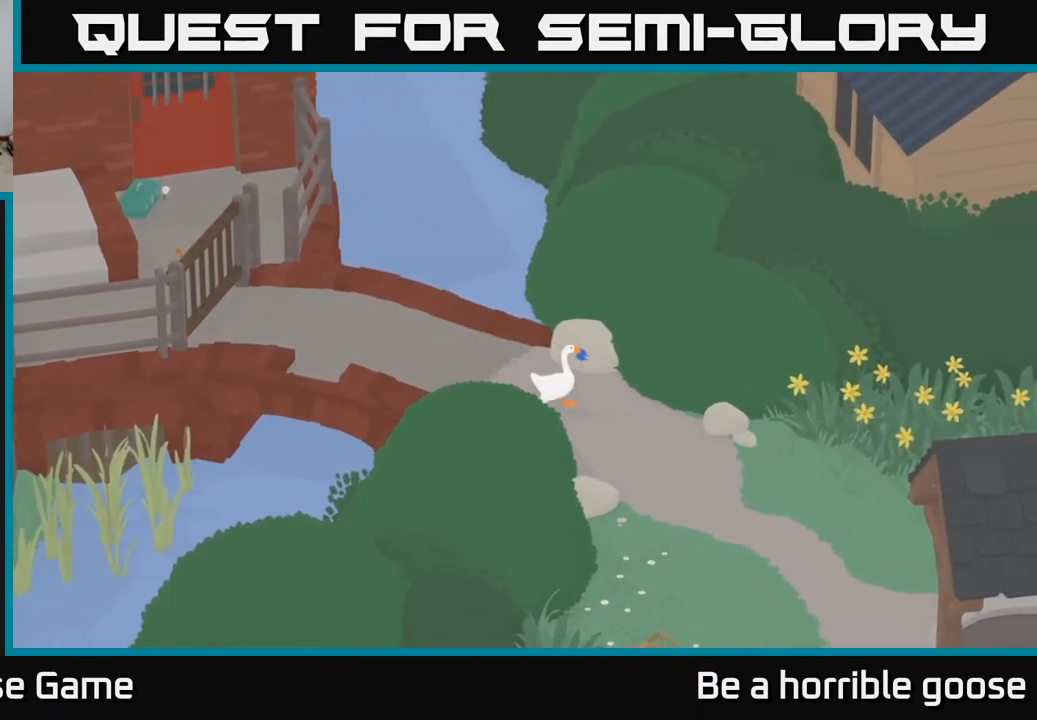
{"buttons": ["A"], "left_stick": "left", "right_stick": "center", "events": [[67, "B", "down"], [167, "B", "up"], [200, "left_stick", "left"], [317, "A", "down"]]}
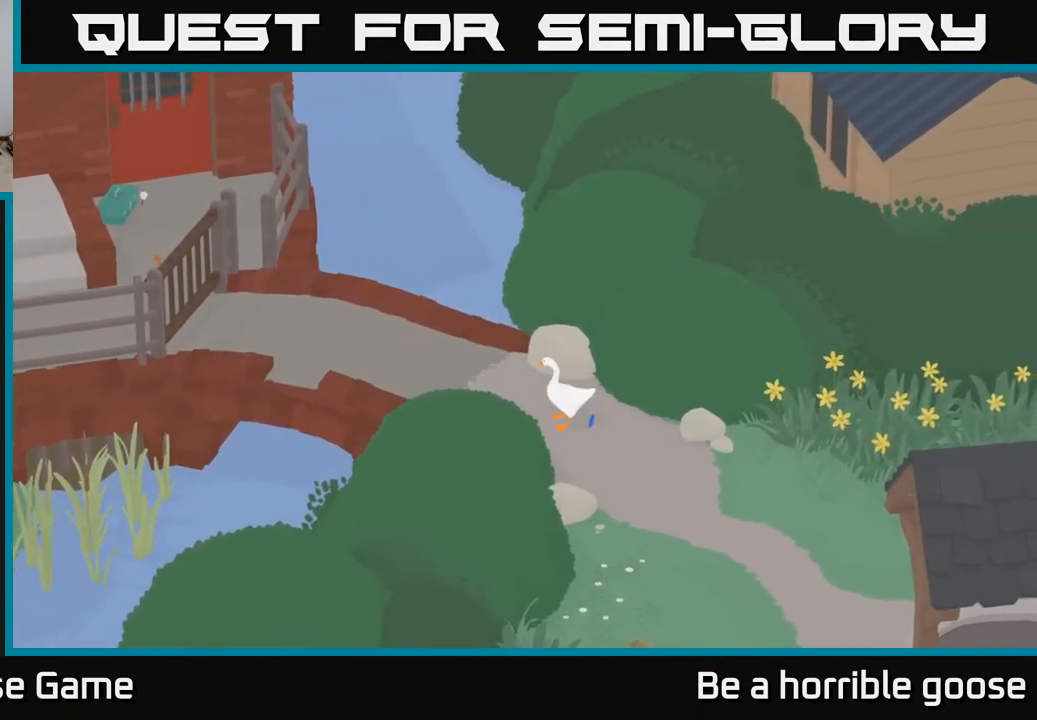
{"buttons": ["A"], "left_stick": "up", "right_stick": "center", "events": [[283, "left_stick", "up-left"], [483, "left_stick", "up"]]}
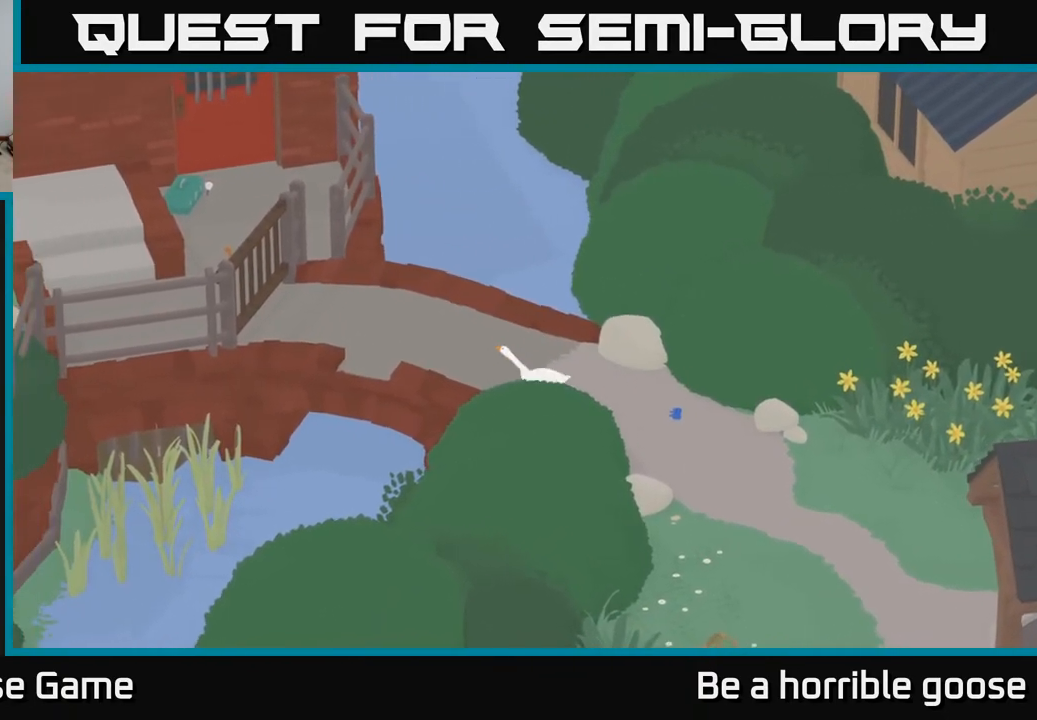
{"buttons": ["A"], "left_stick": "up-left", "right_stick": "center", "events": [[250, "left_stick", "up-left"]]}
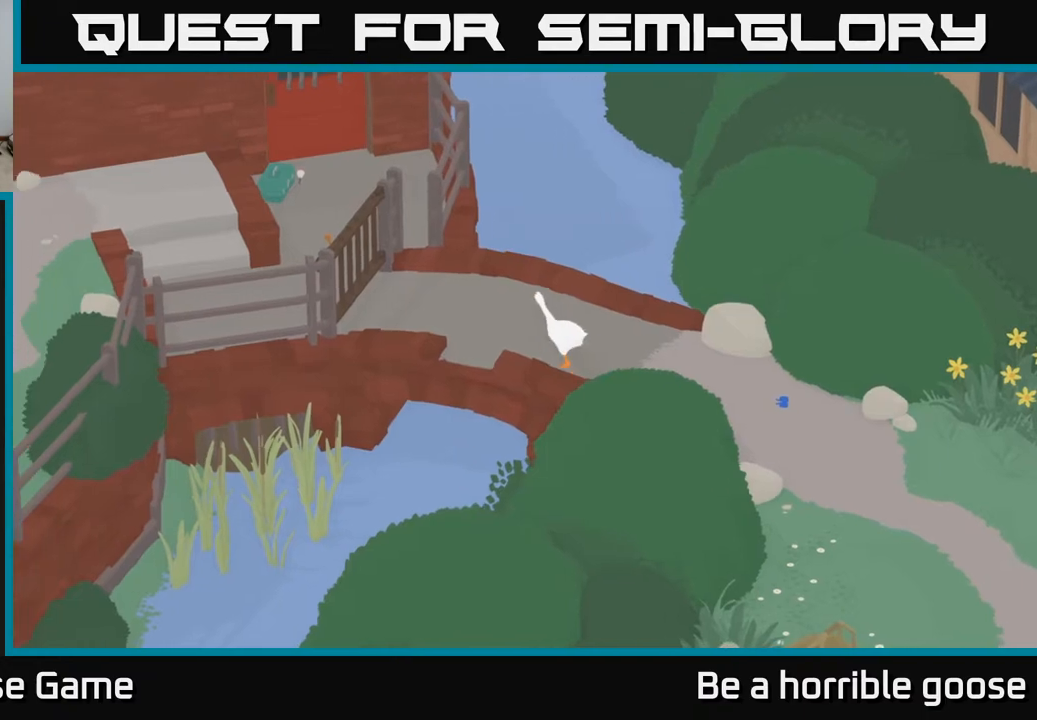
{"buttons": [], "left_stick": "up-left", "right_stick": "center", "events": [[150, "A", "up"]]}
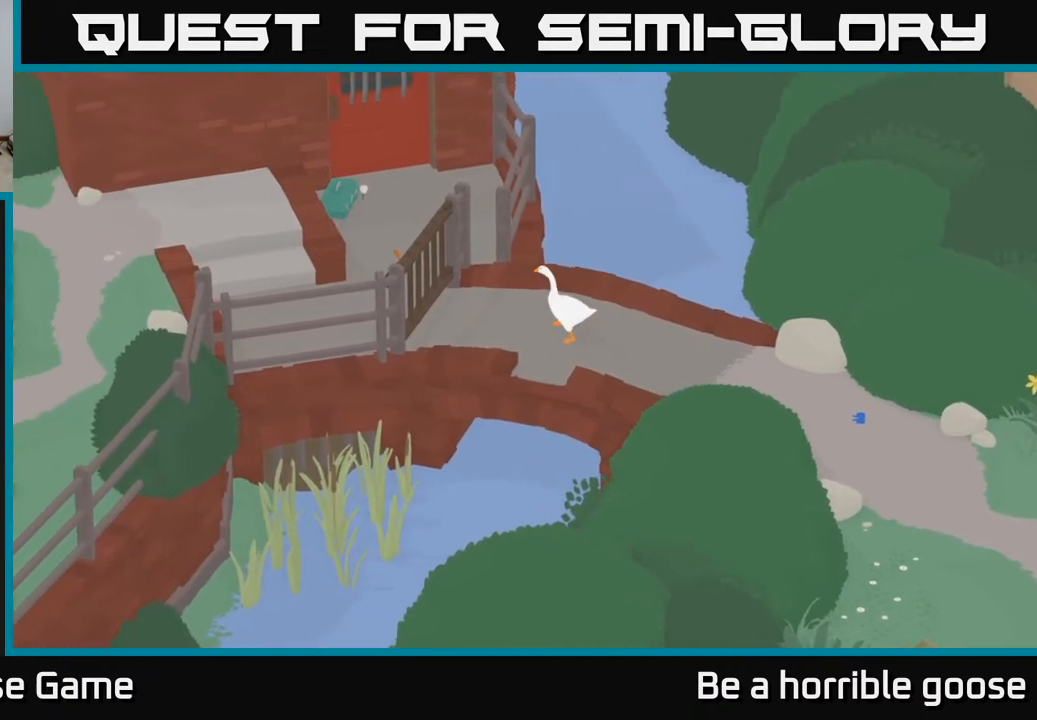
{"buttons": [], "left_stick": "up-left", "right_stick": "center", "events": []}
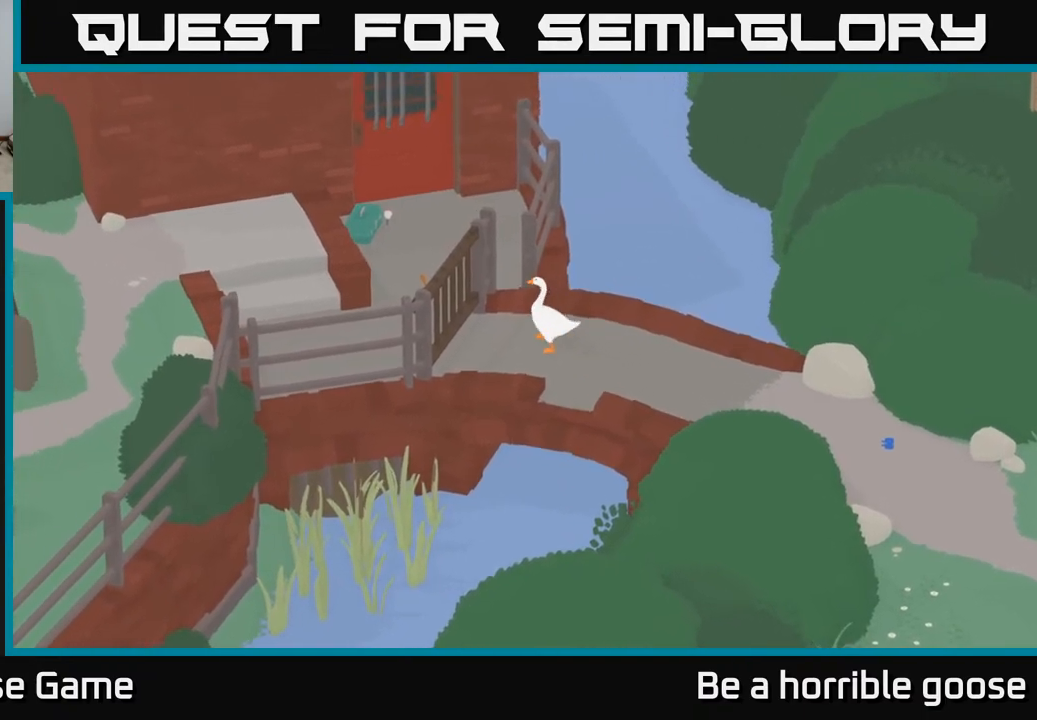
{"buttons": [], "left_stick": "up", "right_stick": "center", "events": [[300, "left_stick", "up"]]}
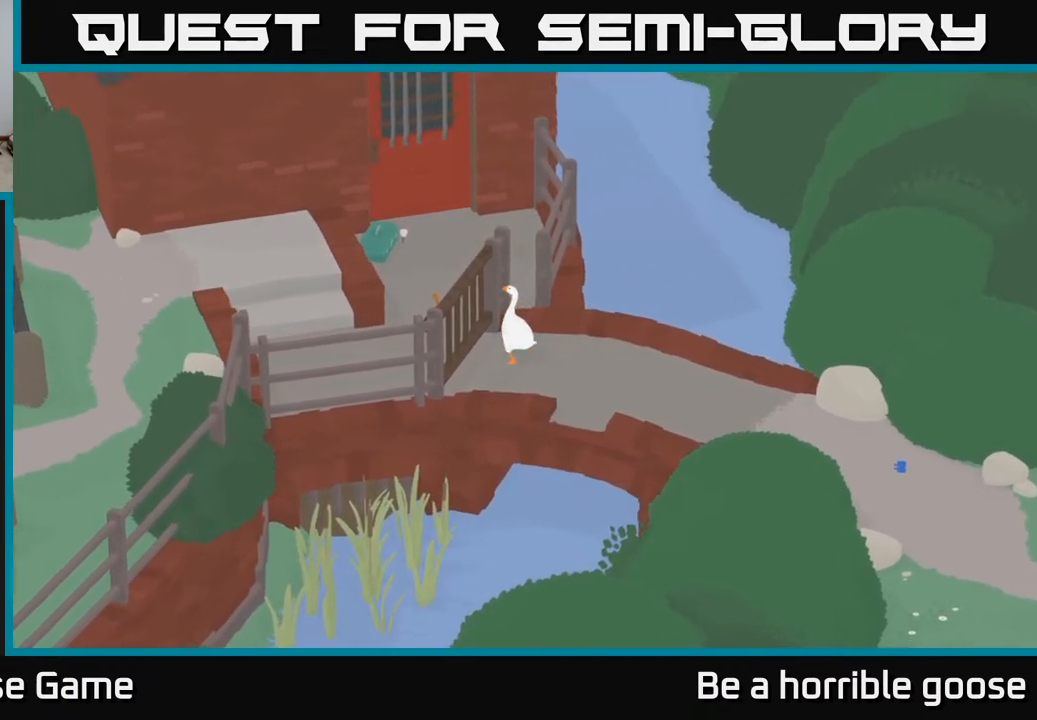
{"buttons": [], "left_stick": "up", "right_stick": "center", "events": [[100, "left_stick", "up-right"], [317, "left_stick", "up"]]}
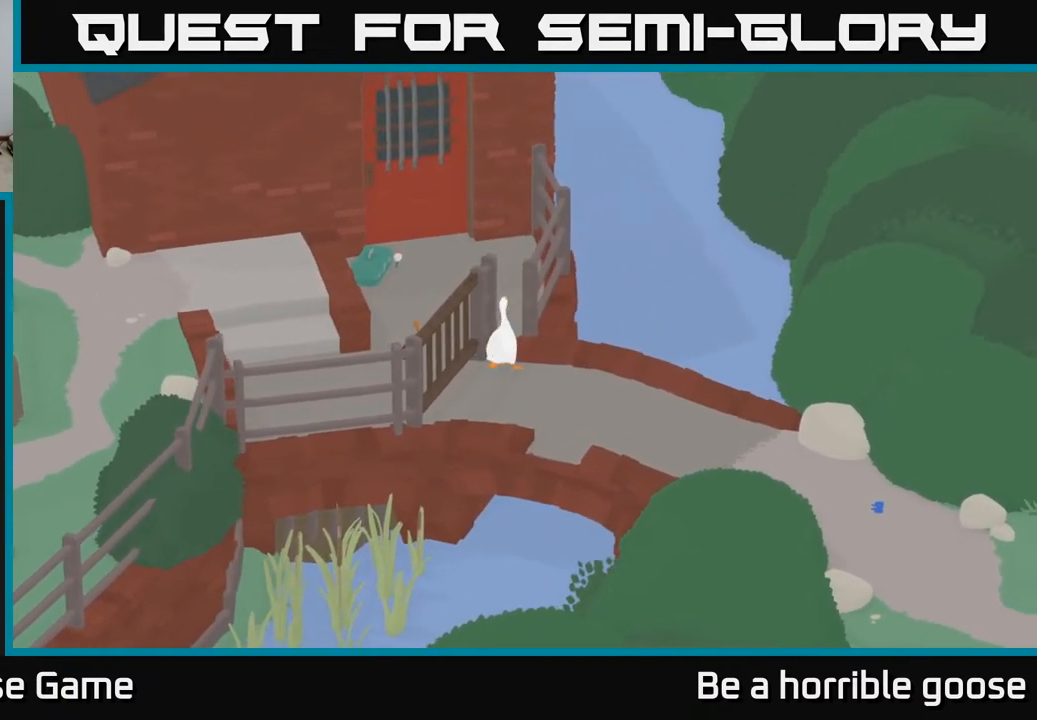
{"buttons": [], "left_stick": "up", "right_stick": "center", "events": []}
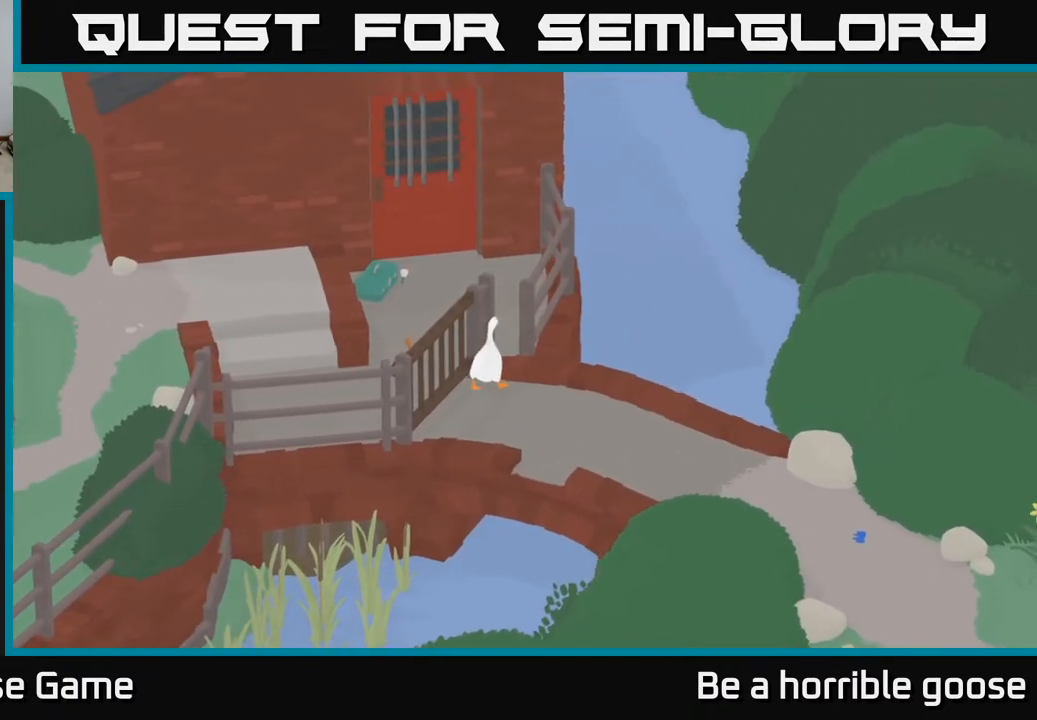
{"buttons": ["L2"], "left_stick": "up-right", "right_stick": "center", "events": [[183, "L2", "down"], [317, "left_stick", "up-right"]]}
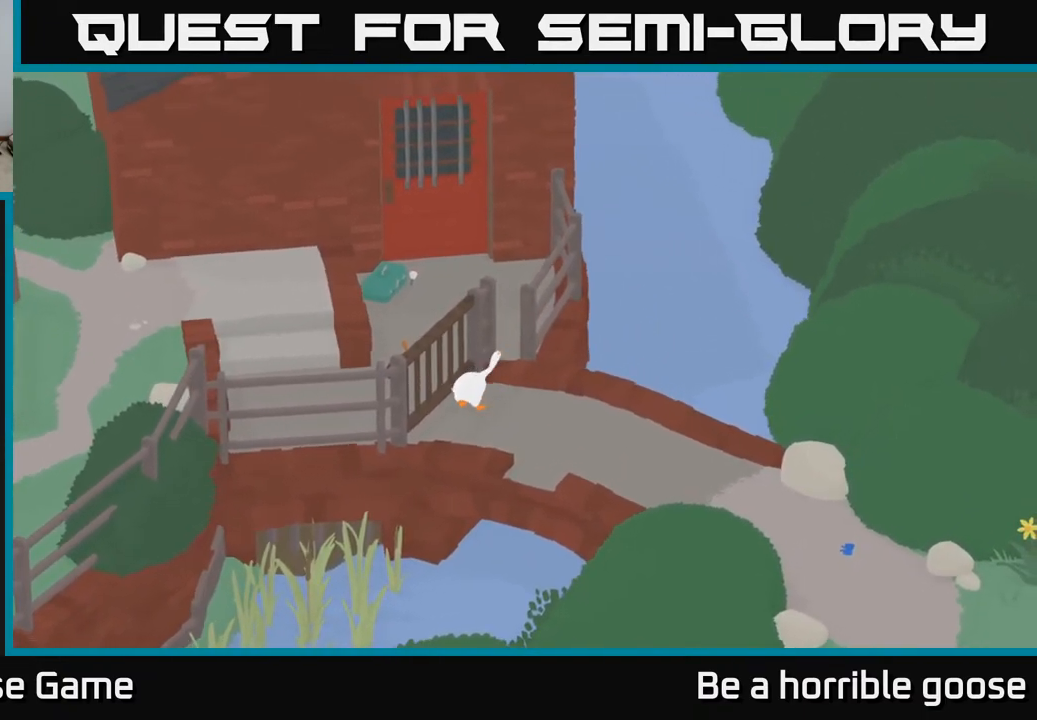
{"buttons": [], "left_stick": "down-right", "right_stick": "center", "events": [[317, "L2", "up"], [333, "left_stick", "center"], [400, "left_stick", "down-right"]]}
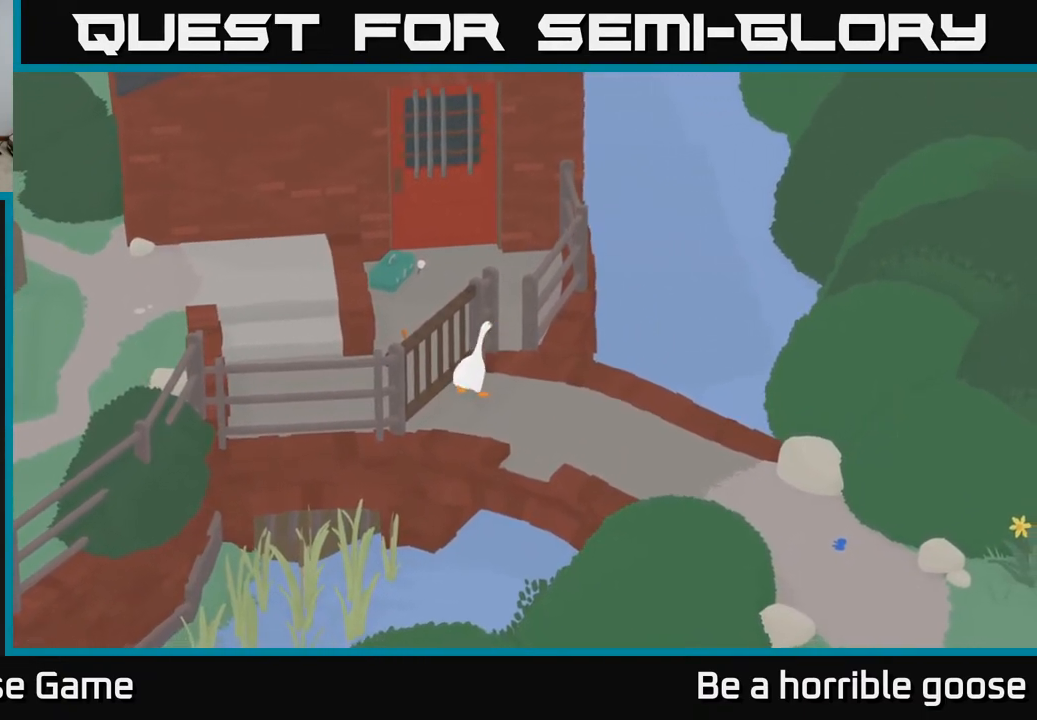
{"buttons": ["A"], "left_stick": "down-right", "right_stick": "center", "events": [[250, "A", "down"]]}
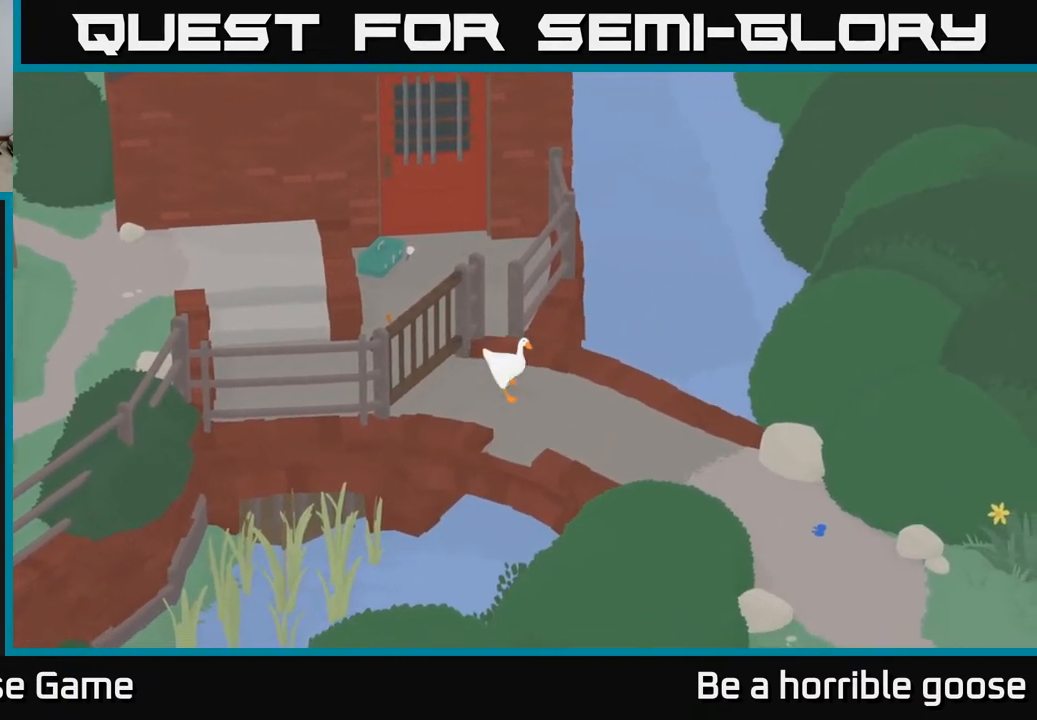
{"buttons": ["A"], "left_stick": "down-right", "right_stick": "center", "events": []}